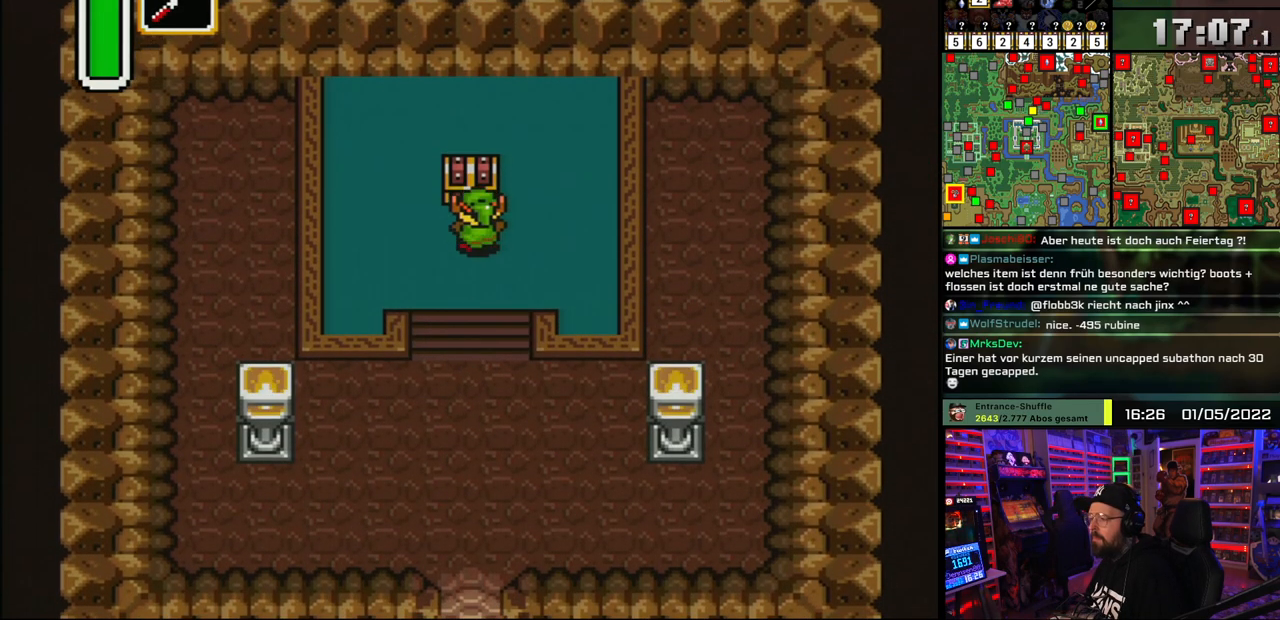
Gameplay with a controller (Nintendo layout); each line is a JSON object with the inputs held at the frame after it. "events" lists button and stick changes between this image and that frame as [ms after this image, input, new state], when the widget could be followed in between. Not read: L1 L3 R1 R3.
{"buttons": [], "events": [[83, "A", "up"], [133, "DPAD_UP", "up"], [333, "A", "down"], [400, "A", "up"]]}
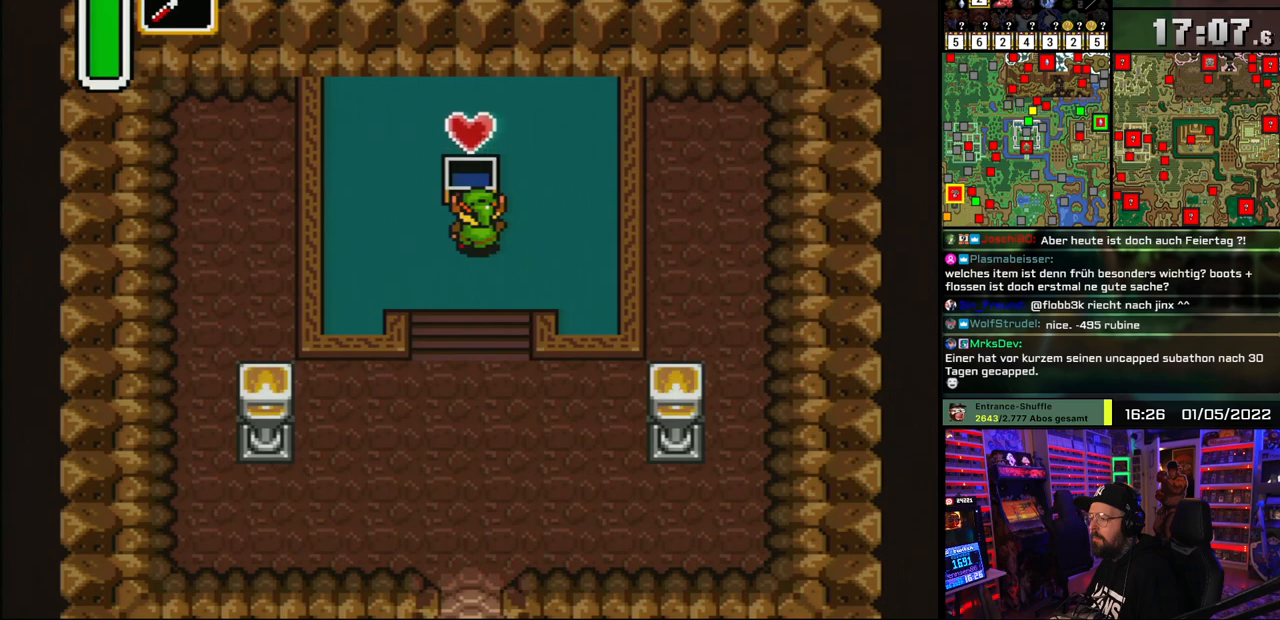
{"buttons": ["DPAD_DOWN"], "events": [[17, "A", "down"], [100, "A", "up"], [167, "A", "down"], [317, "A", "up"], [383, "DPAD_DOWN", "down"]]}
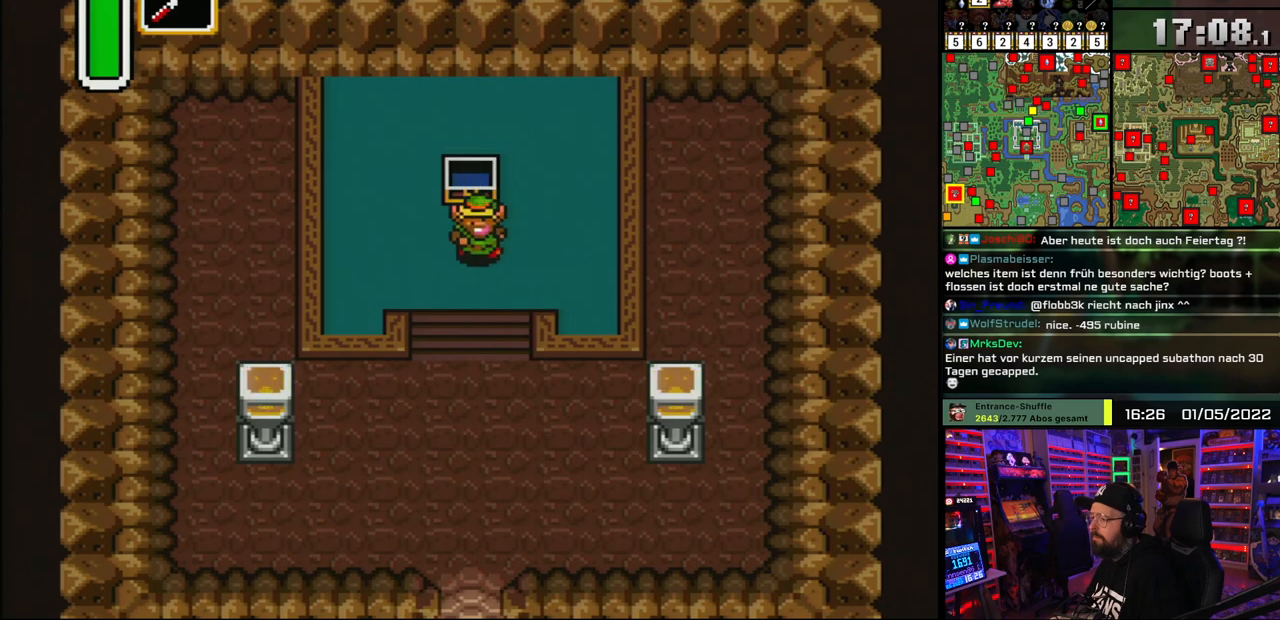
{"buttons": ["A"], "events": [[100, "DPAD_LEFT", "down"], [150, "A", "down"], [150, "DPAD_LEFT", "up"], [317, "DPAD_DOWN", "up"]]}
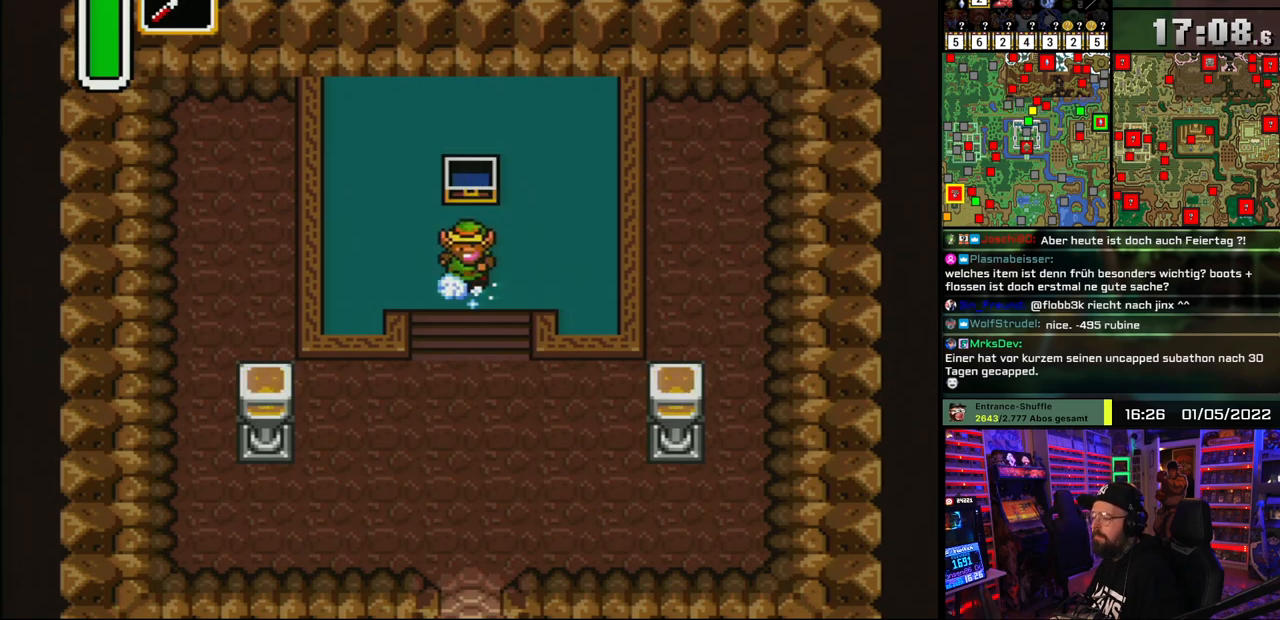
{"buttons": ["A"], "events": []}
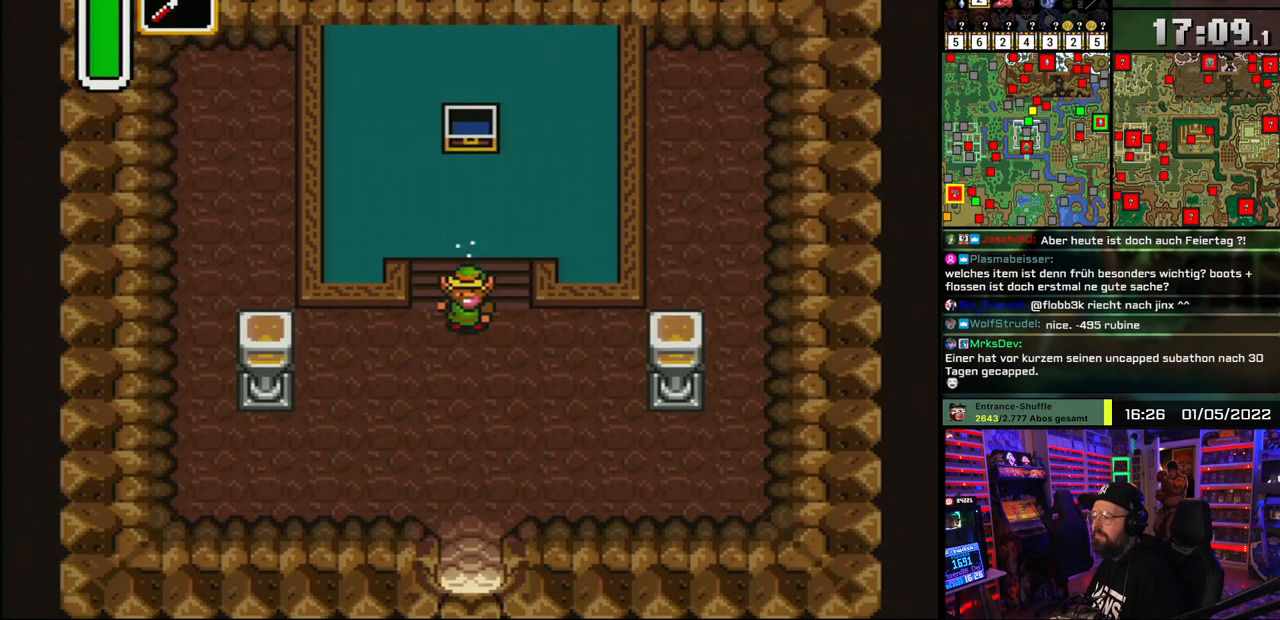
{"buttons": [], "events": [[83, "A", "up"]]}
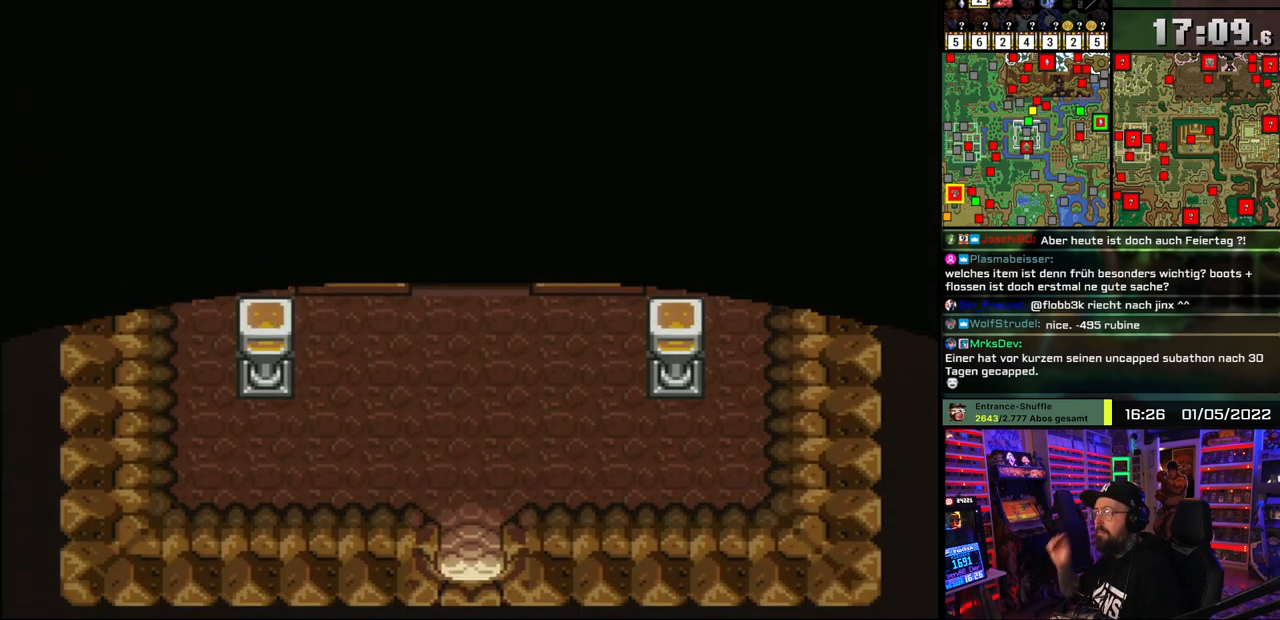
{"buttons": [], "events": []}
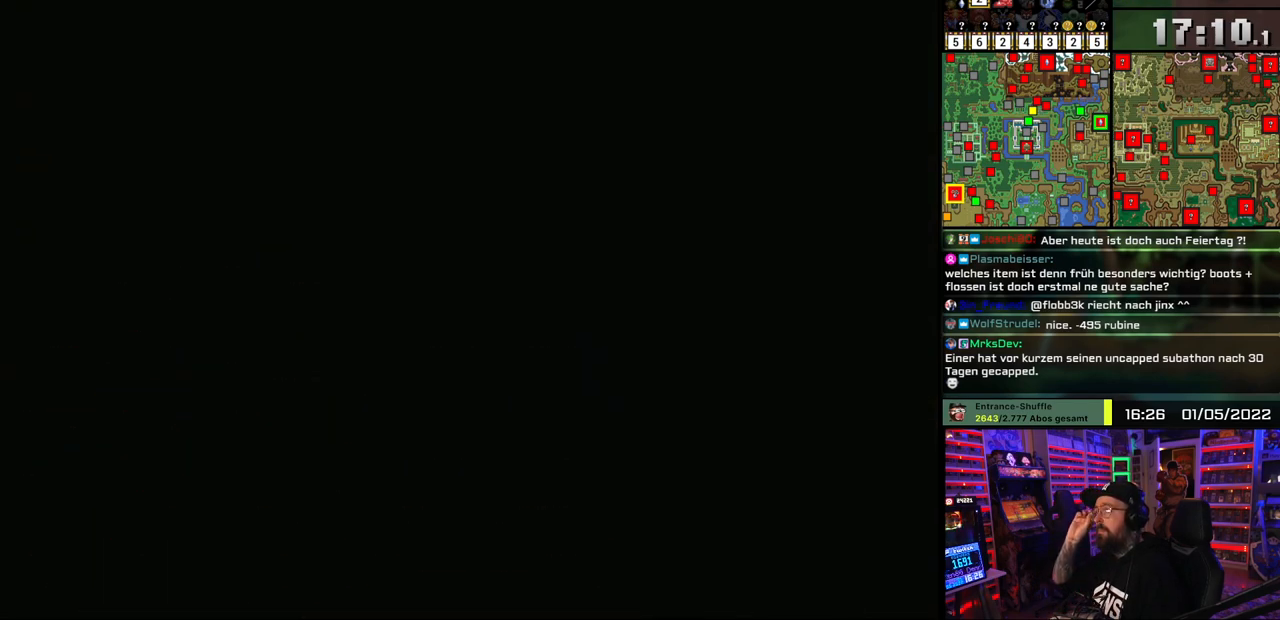
{"buttons": [], "events": []}
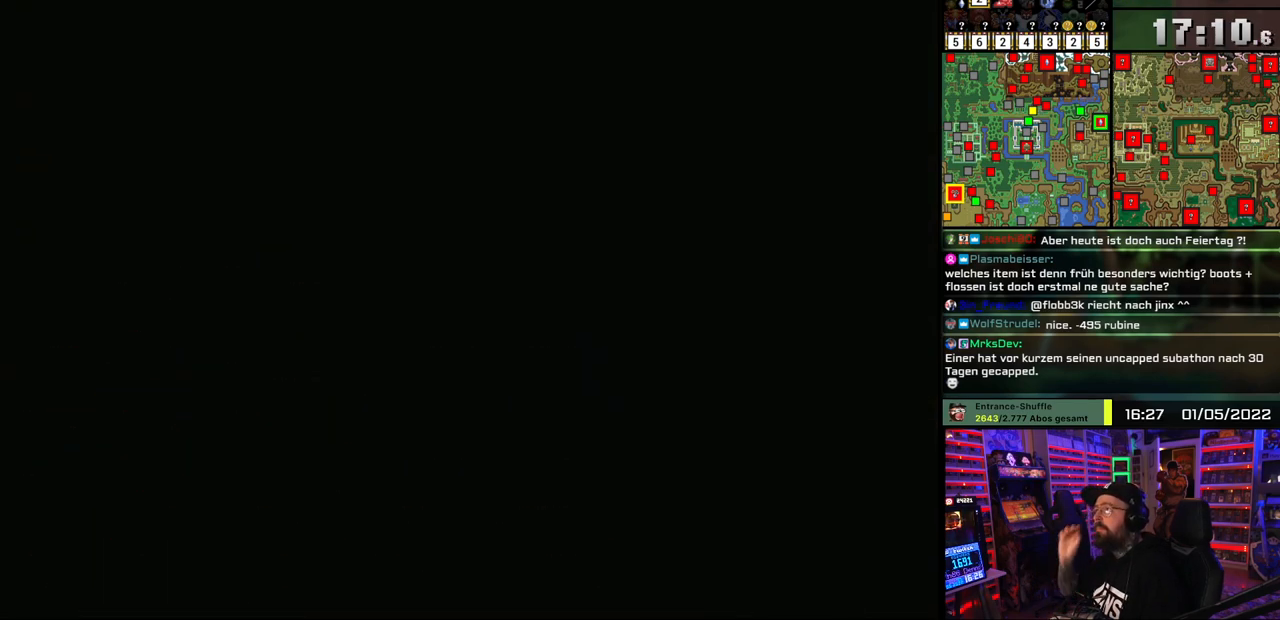
{"buttons": [], "events": []}
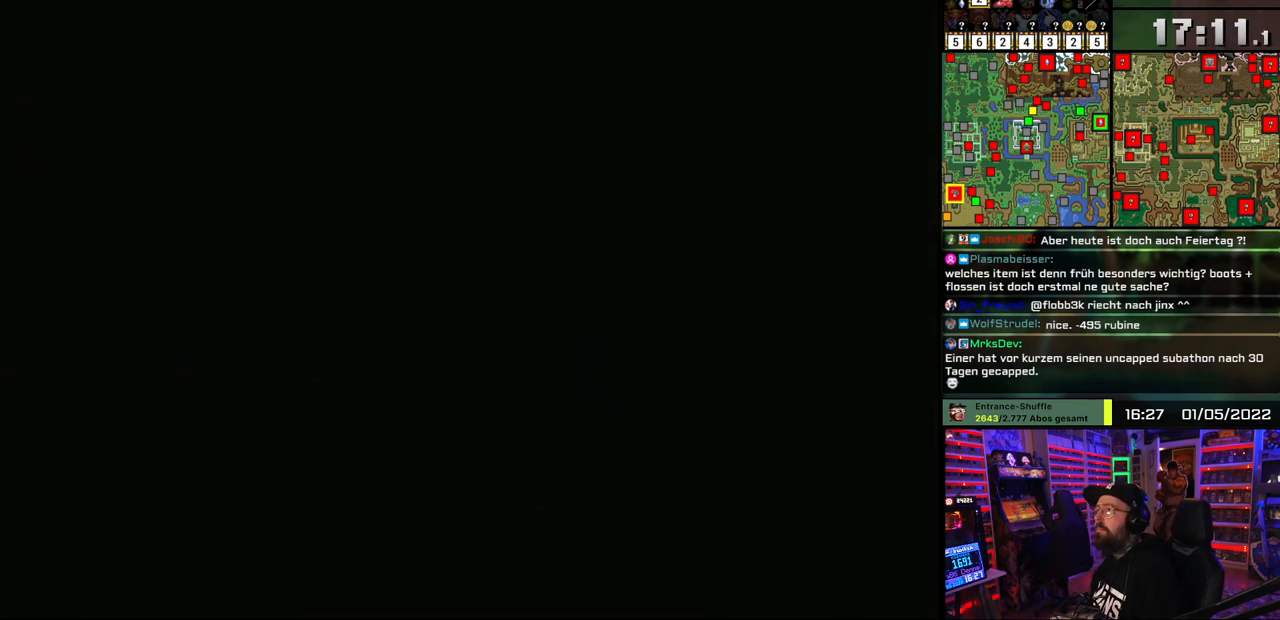
{"buttons": ["A", "DPAD_DOWN"], "events": [[167, "A", "down"], [233, "A", "up"], [300, "A", "down"], [383, "DPAD_DOWN", "down"], [417, "A", "up"], [467, "A", "down"]]}
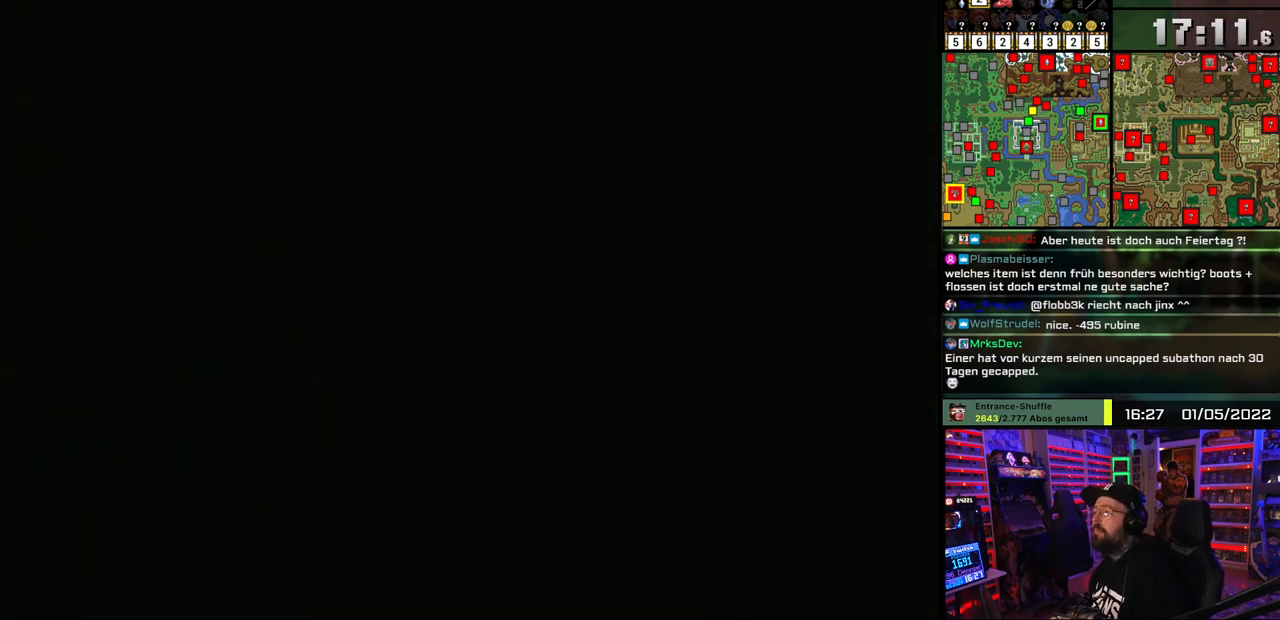
{"buttons": ["DPAD_DOWN"], "events": [[117, "A", "up"]]}
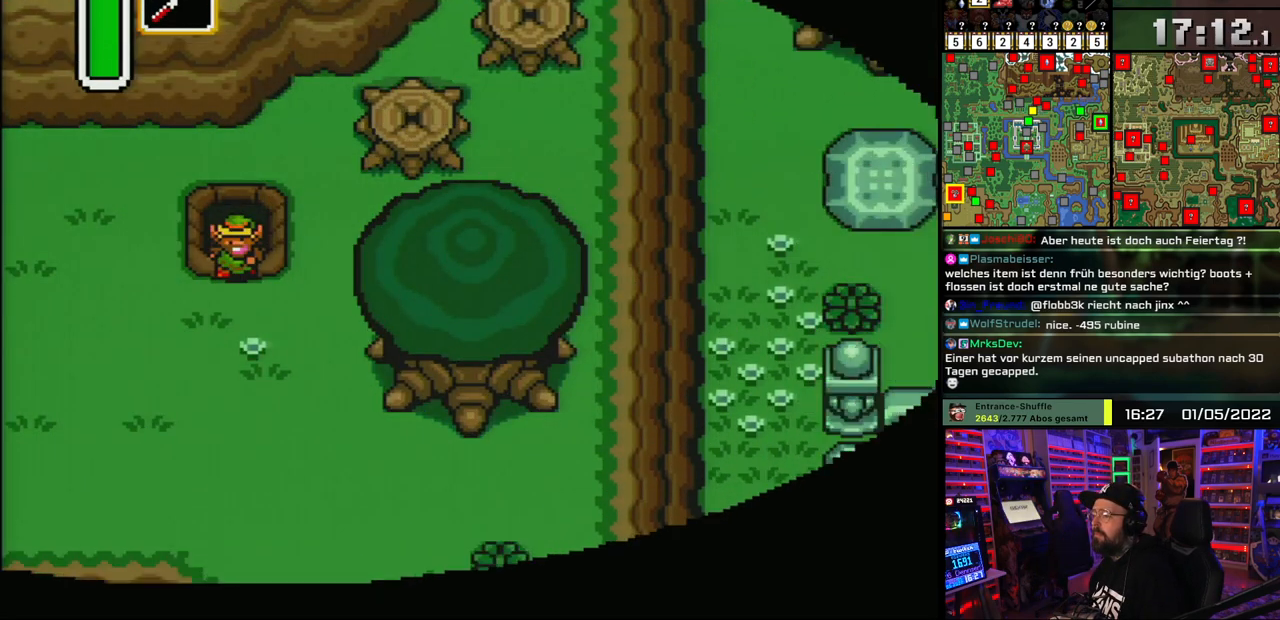
{"buttons": ["DPAD_DOWN"], "events": []}
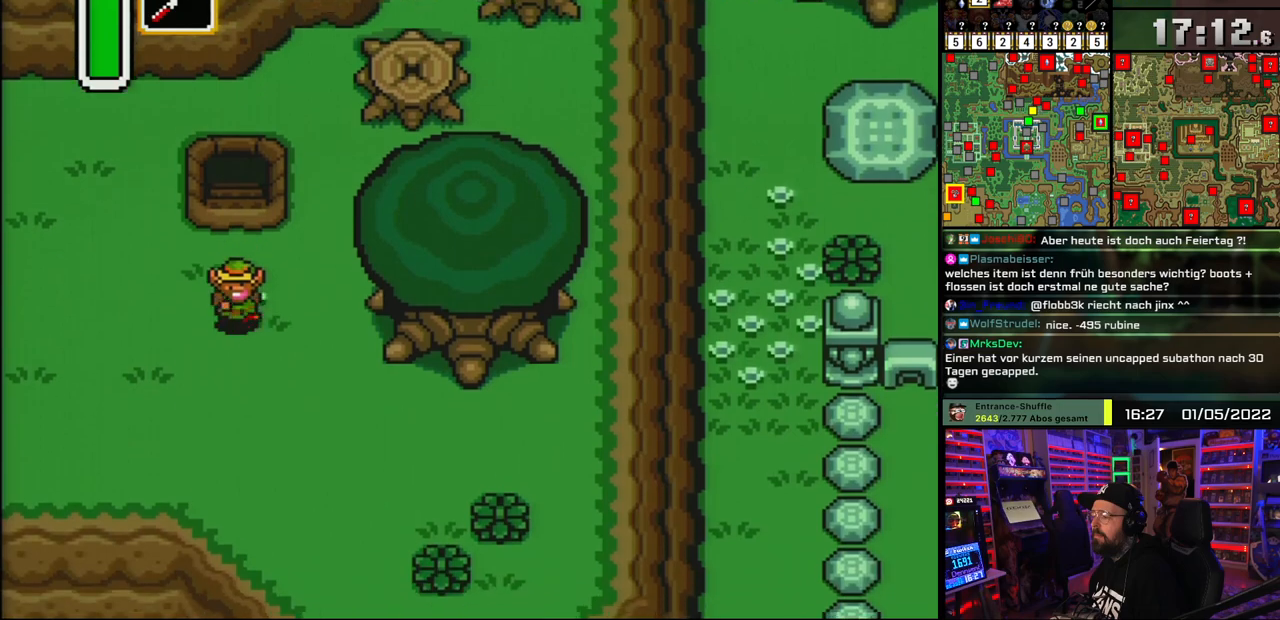
{"buttons": ["A"], "events": [[333, "DPAD_RIGHT", "down"], [350, "DPAD_DOWN", "up"], [367, "A", "down"], [483, "DPAD_RIGHT", "up"]]}
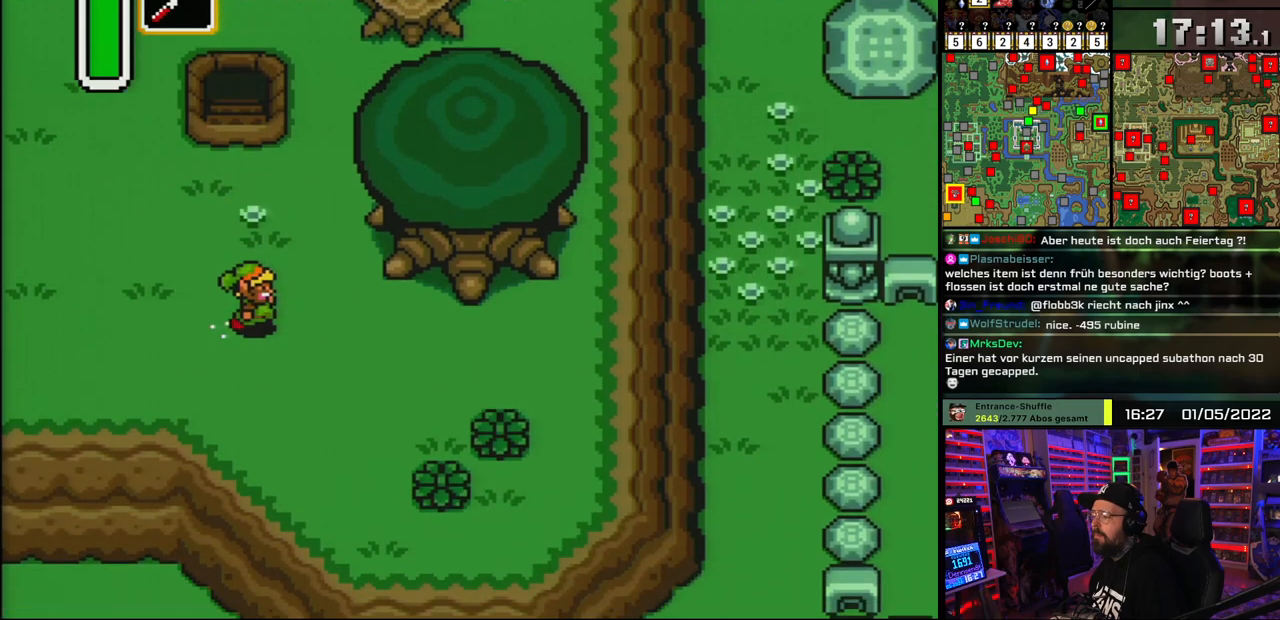
{"buttons": ["A"], "events": []}
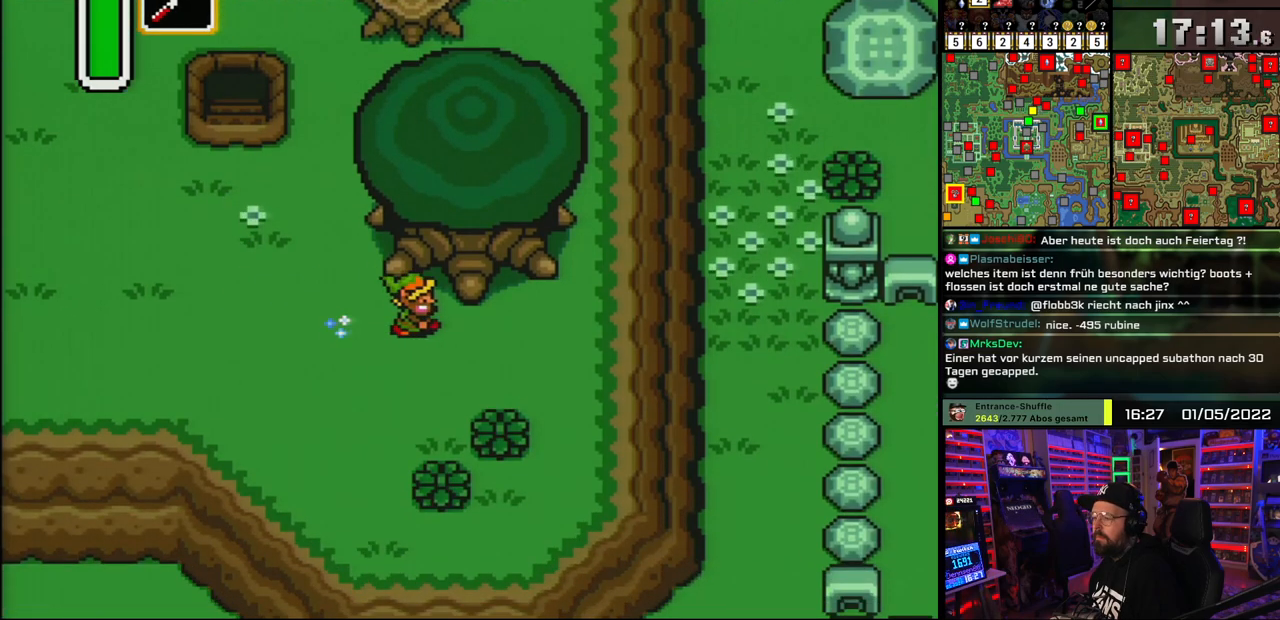
{"buttons": ["DPAD_RIGHT"], "events": [[500, "A", "up"], [500, "DPAD_RIGHT", "down"]]}
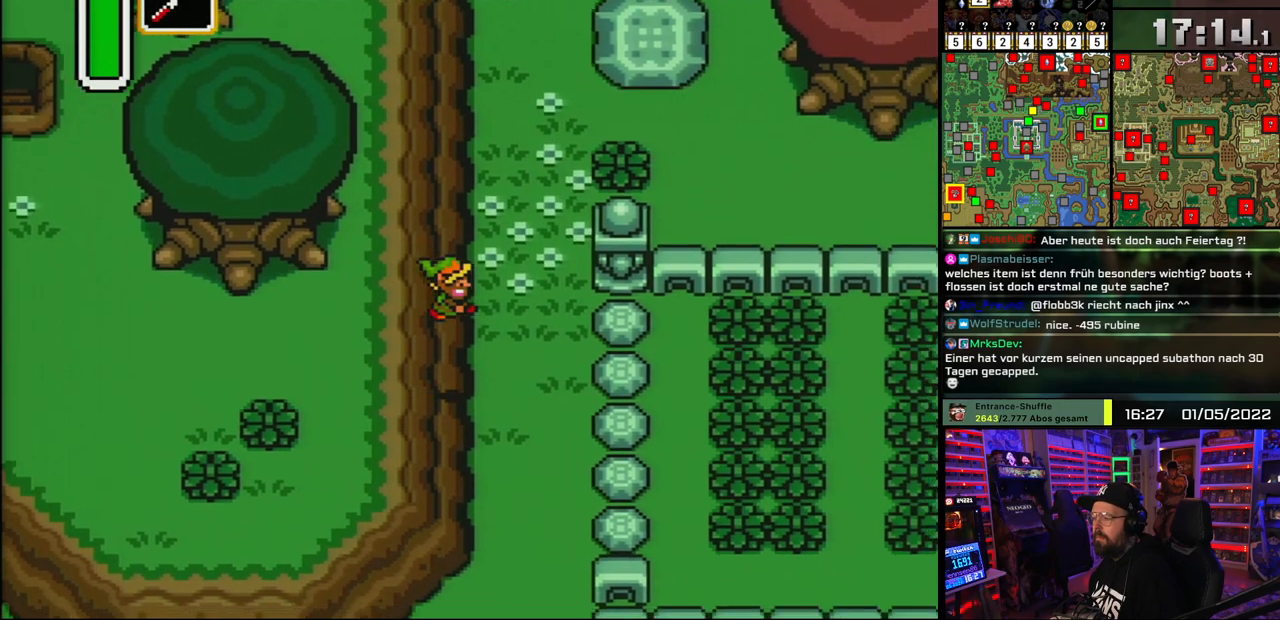
{"buttons": ["A"], "events": [[17, "A", "down"], [17, "DPAD_RIGHT", "up"], [217, "A", "up"], [283, "DPAD_DOWN", "down"], [367, "A", "down"], [467, "DPAD_DOWN", "up"]]}
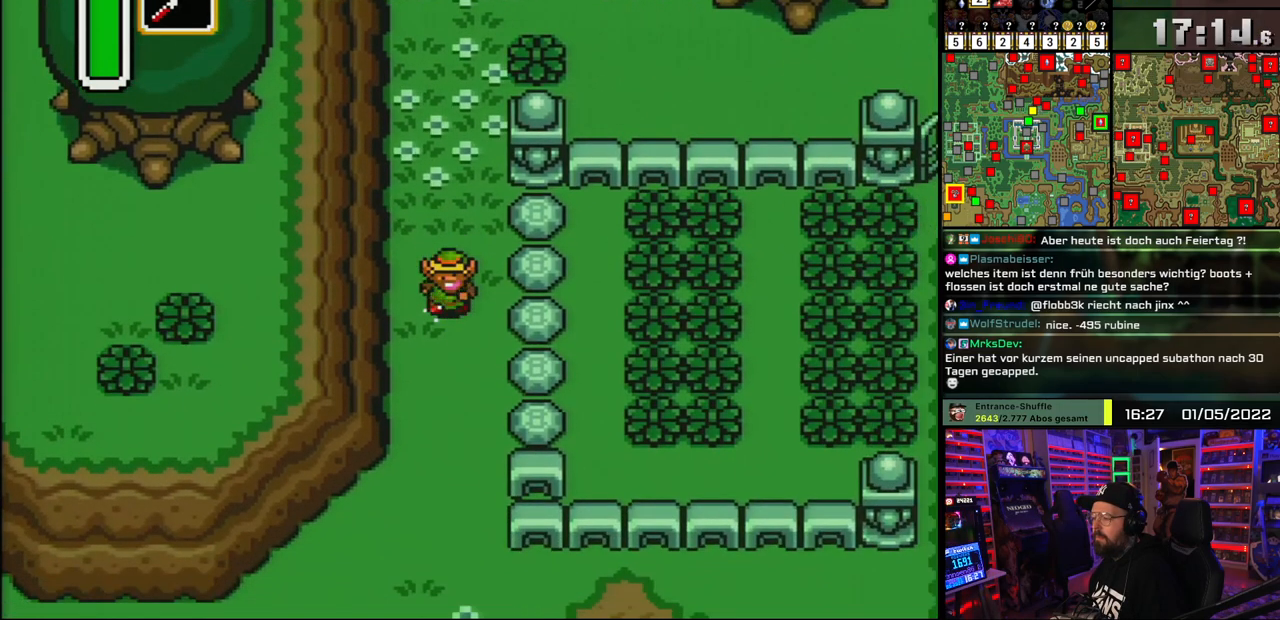
{"buttons": ["A"], "events": []}
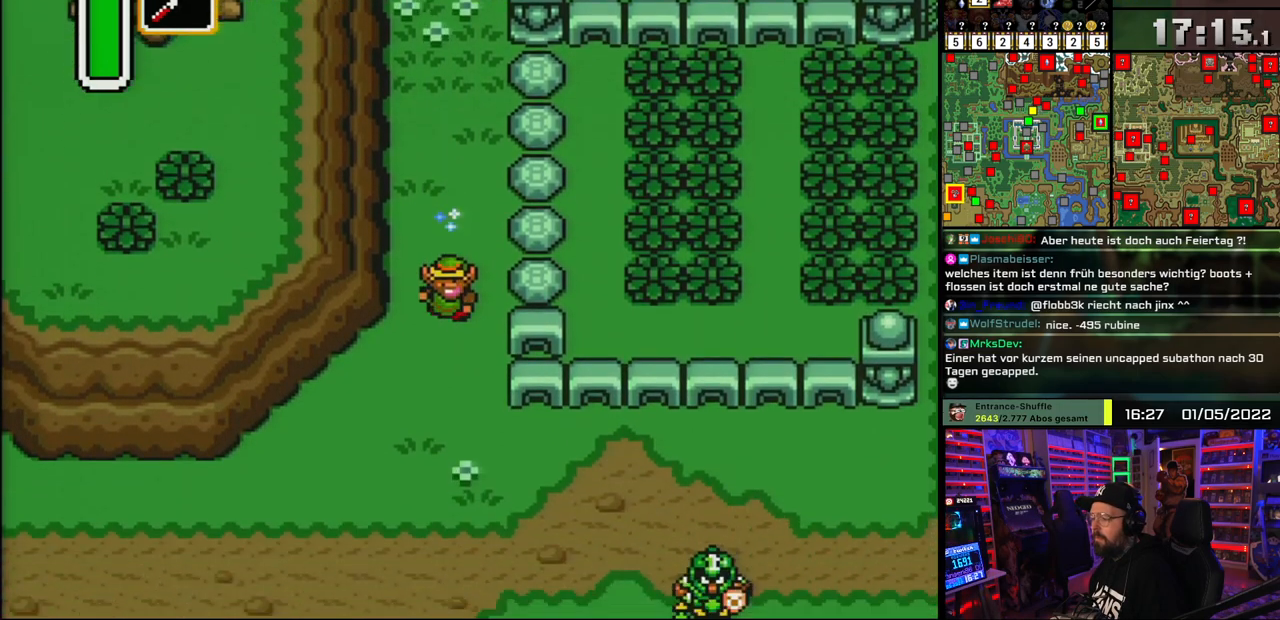
{"buttons": [], "events": [[500, "A", "up"]]}
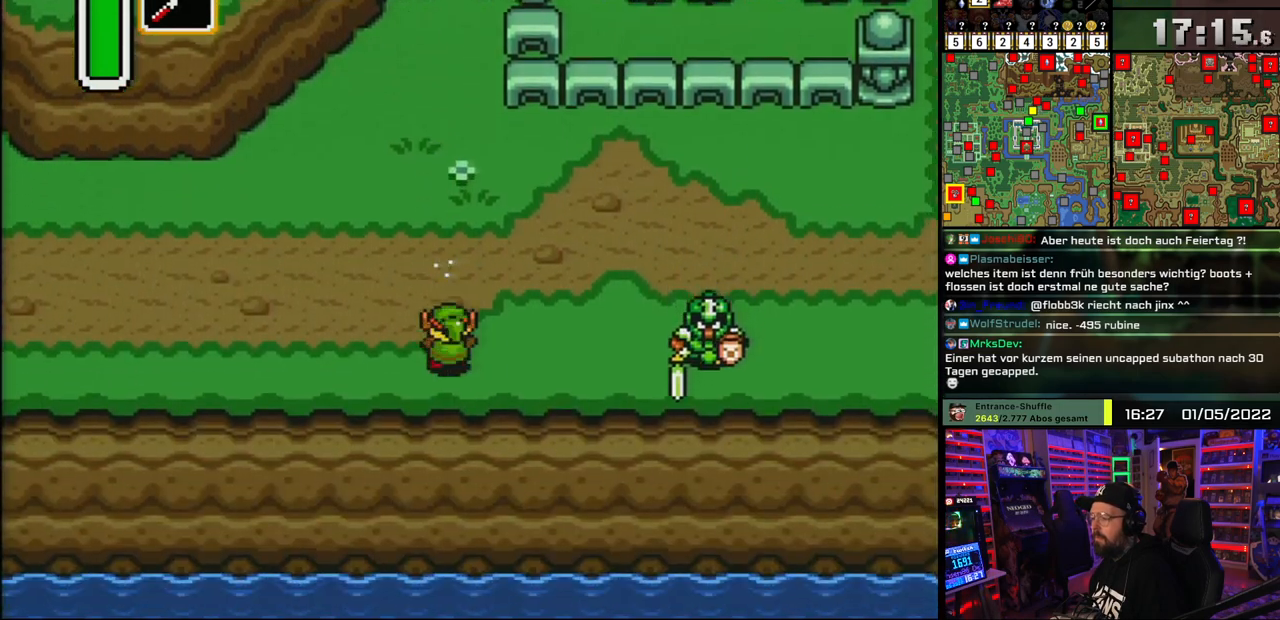
{"buttons": ["A", "DPAD_RIGHT"], "events": [[17, "DPAD_RIGHT", "down"], [33, "DPAD_UP", "down"], [167, "DPAD_RIGHT", "up"], [217, "DPAD_RIGHT", "down"], [350, "DPAD_RIGHT", "up"], [400, "DPAD_RIGHT", "down"], [450, "DPAD_UP", "up"], [467, "A", "down"]]}
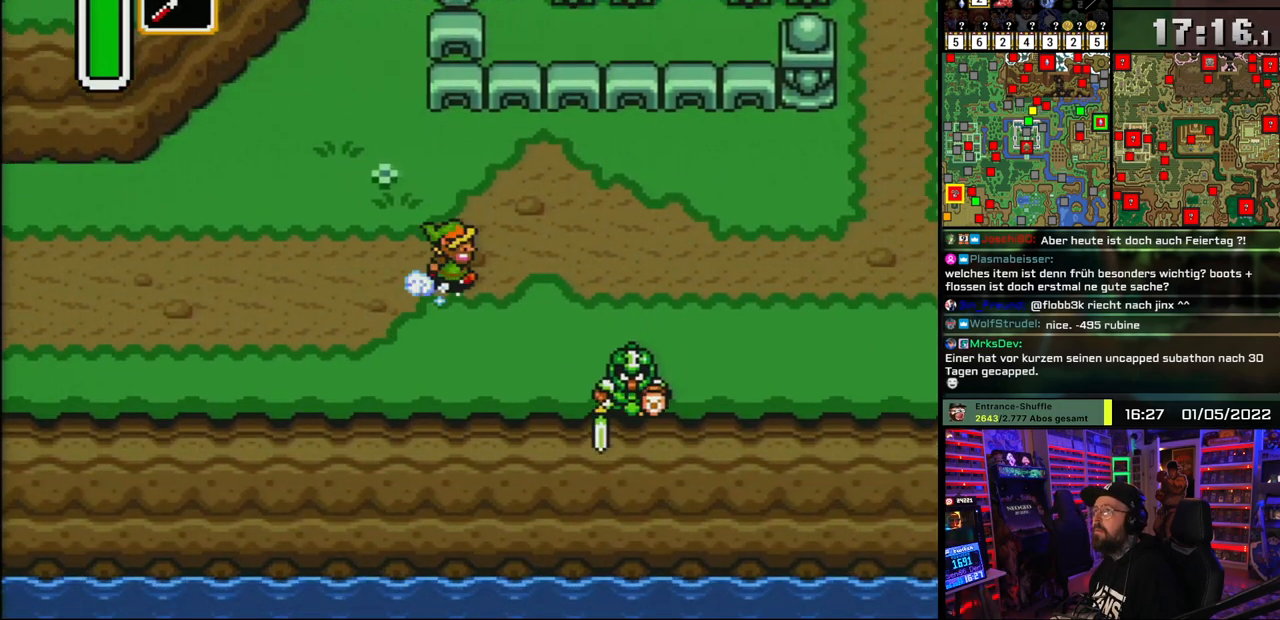
{"buttons": ["A"], "events": [[33, "DPAD_RIGHT", "up"]]}
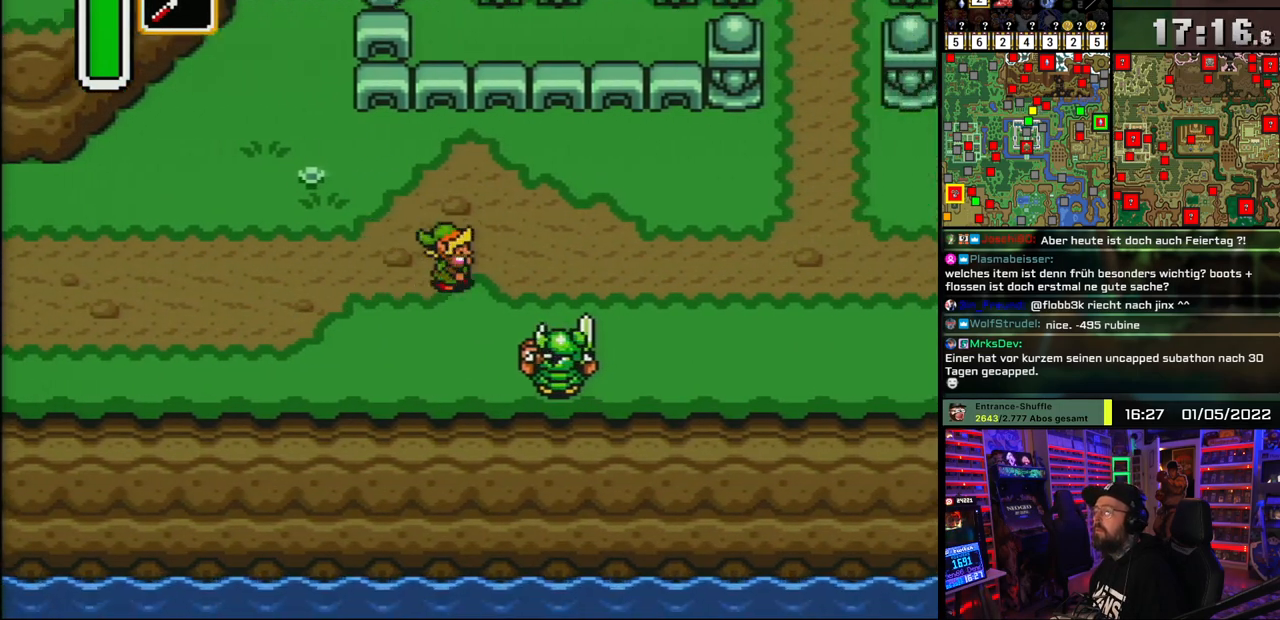
{"buttons": ["A"], "events": [[333, "A", "up"], [350, "A", "down"]]}
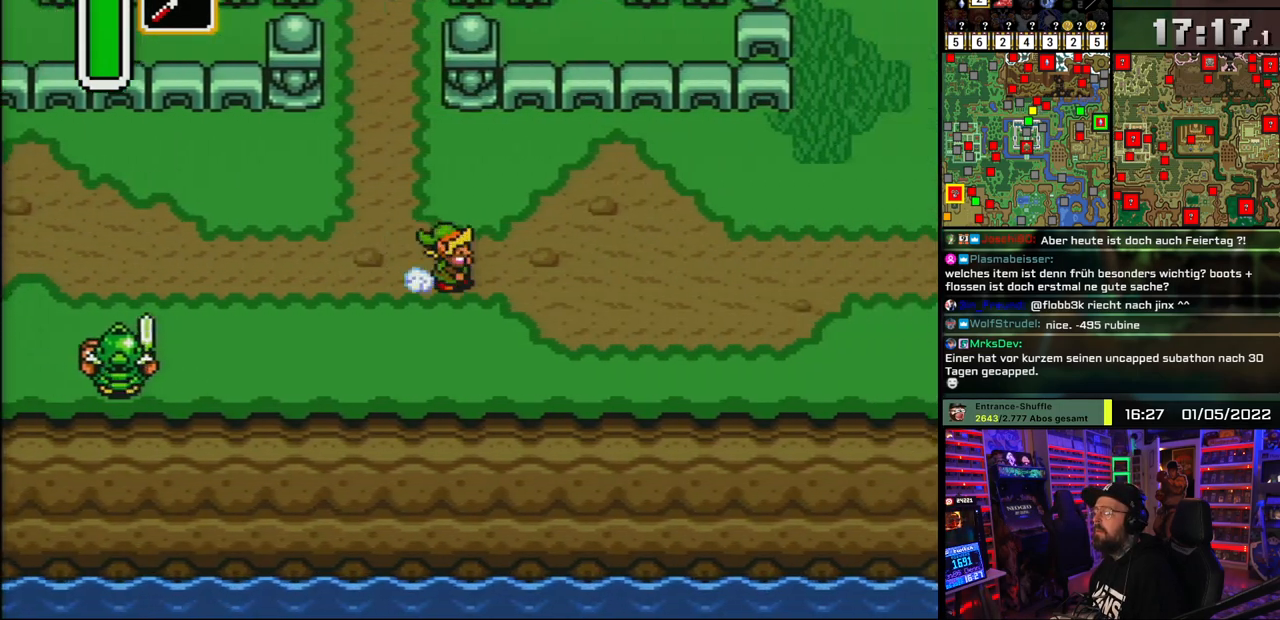
{"buttons": ["A"], "events": []}
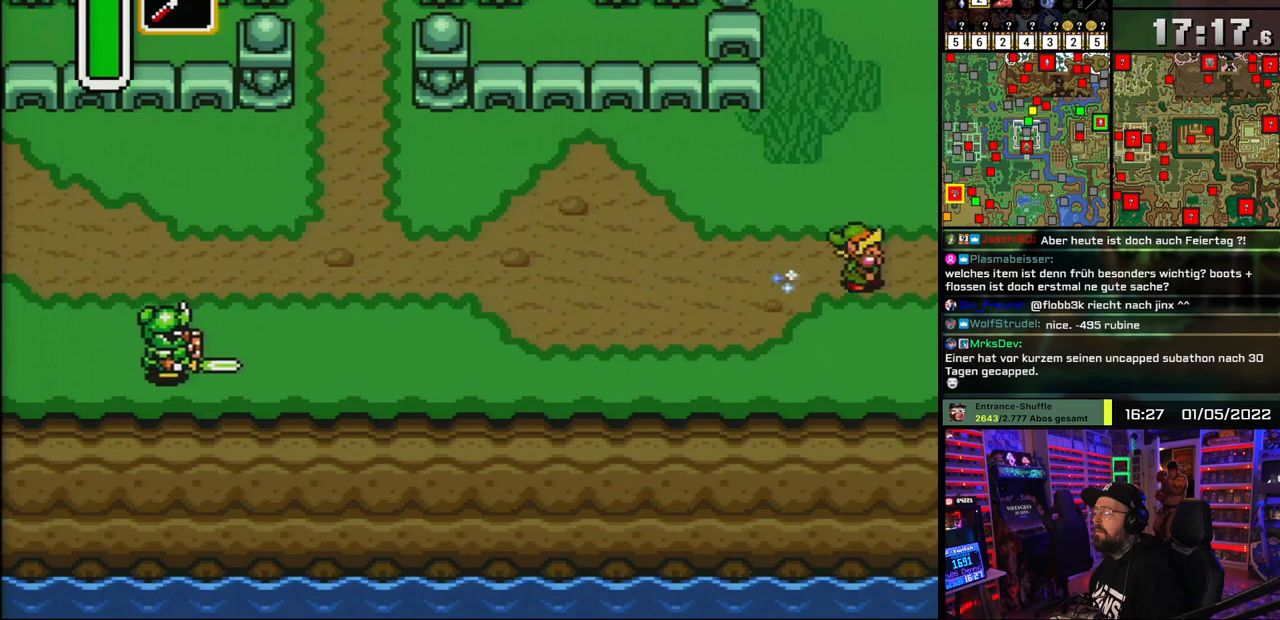
{"buttons": ["A"], "events": [[433, "A", "up"], [500, "A", "down"]]}
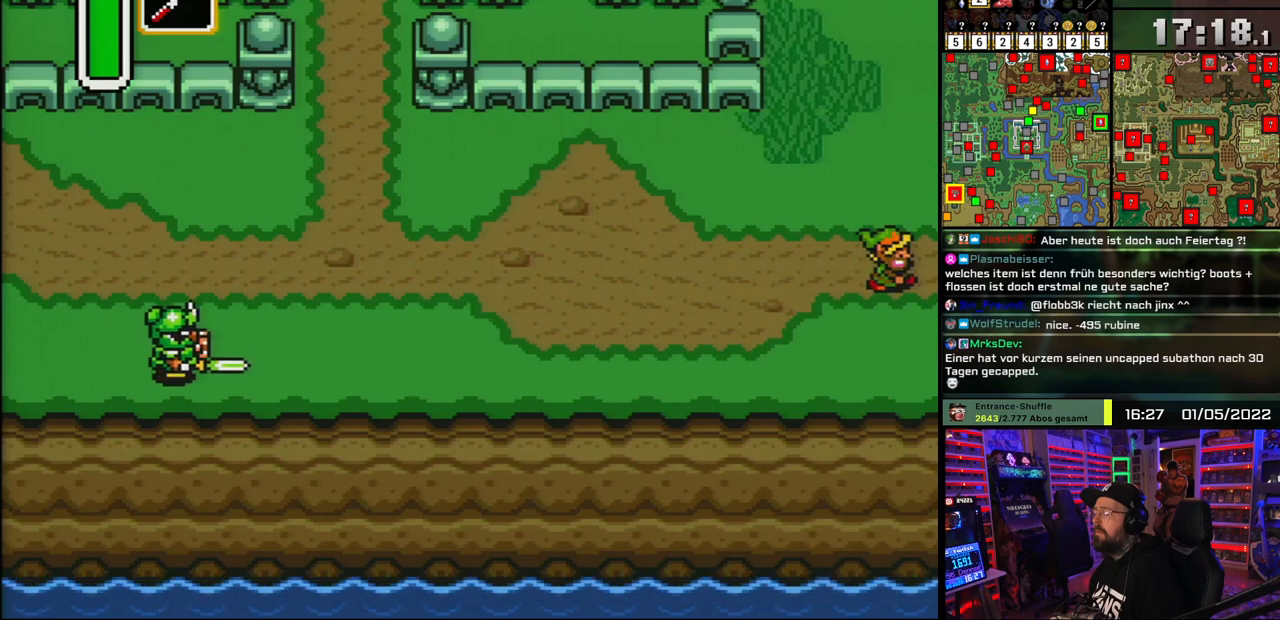
{"buttons": ["DPAD_RIGHT"], "events": [[117, "A", "up"], [200, "A", "down"], [233, "DPAD_RIGHT", "down"], [317, "A", "up"], [383, "A", "down"], [483, "A", "up"]]}
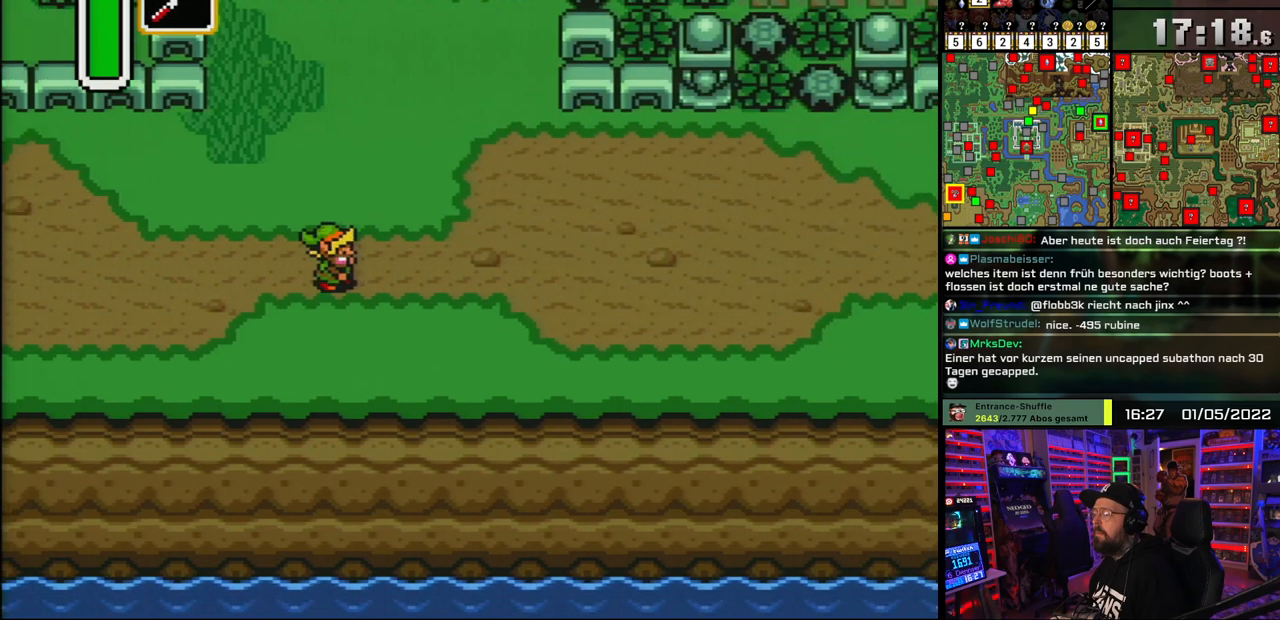
{"buttons": ["DPAD_DOWN", "DPAD_RIGHT"], "events": [[67, "A", "down"], [200, "A", "up"], [350, "DPAD_DOWN", "down"]]}
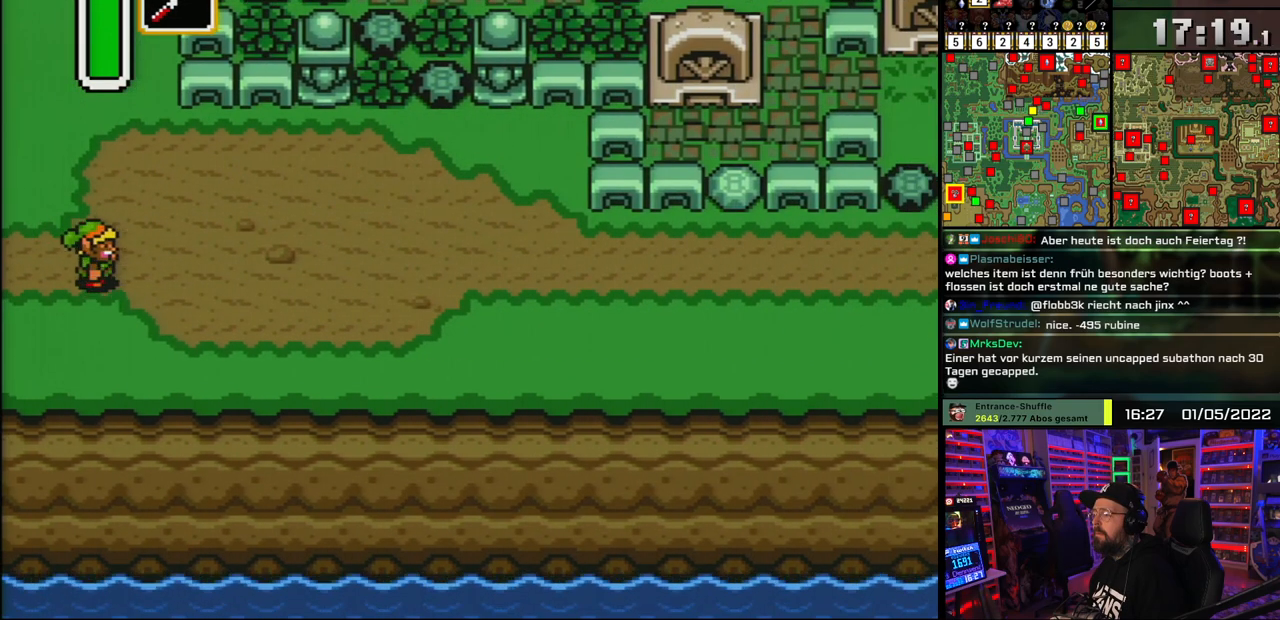
{"buttons": ["A"], "events": [[83, "A", "down"], [150, "DPAD_DOWN", "up"], [317, "DPAD_RIGHT", "up"]]}
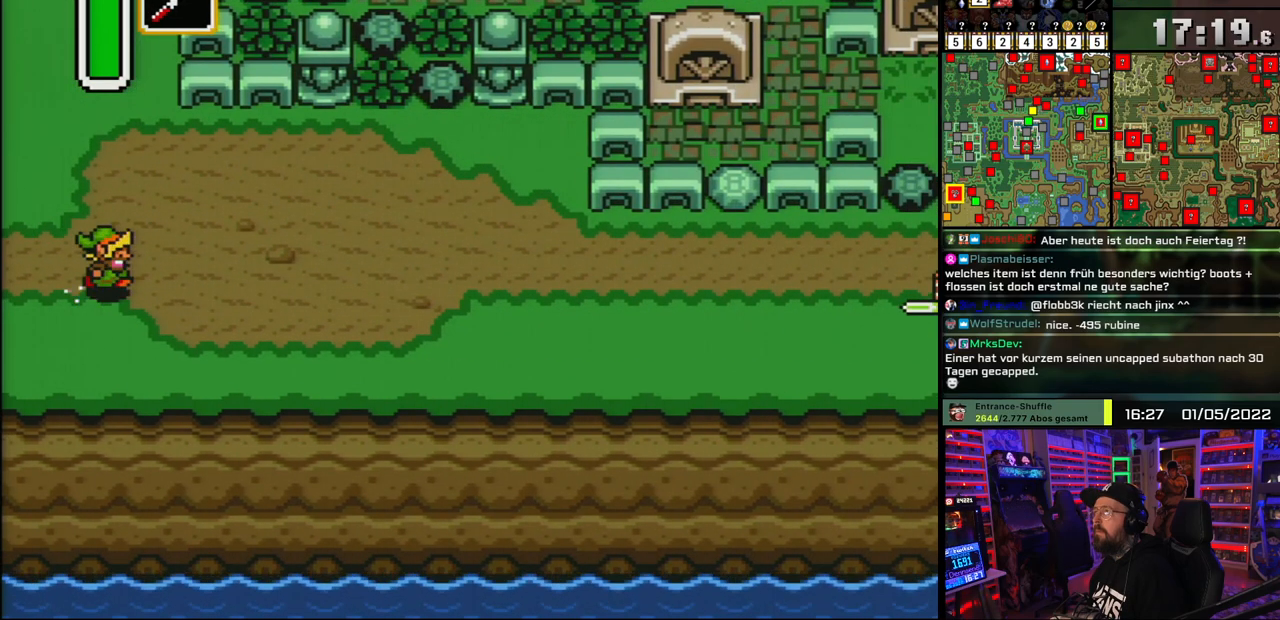
{"buttons": ["A"], "events": [[167, "A", "up"], [183, "A", "down"]]}
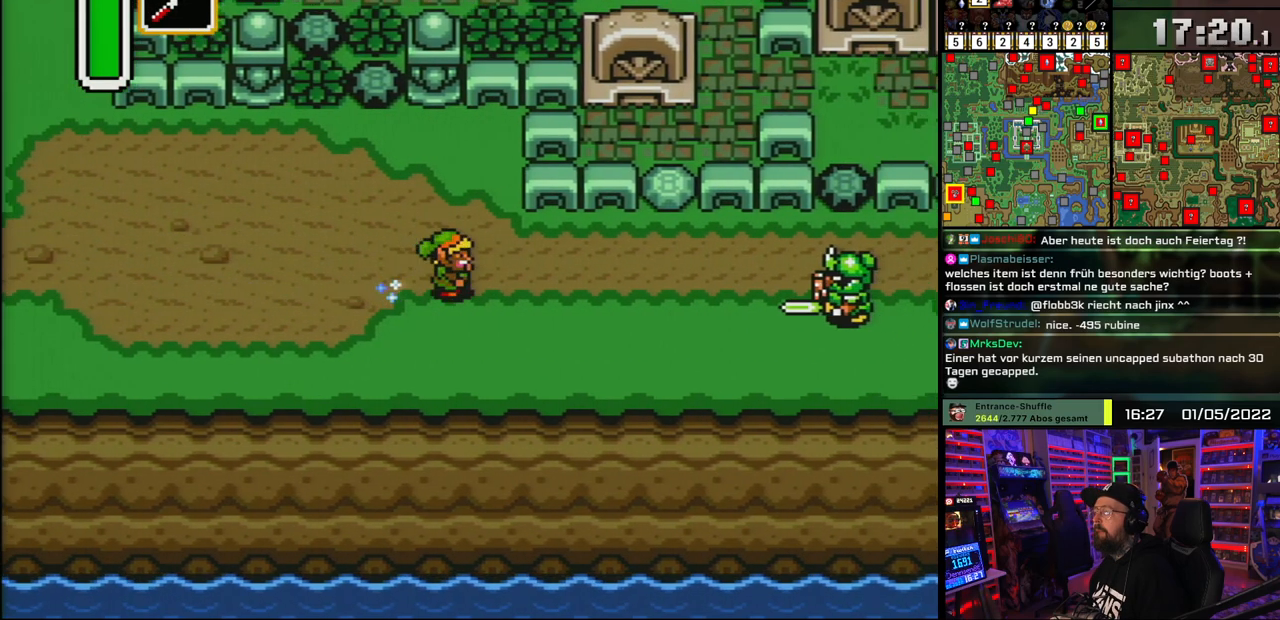
{"buttons": ["A", "DPAD_RIGHT"], "events": [[250, "DPAD_UP", "down"], [300, "A", "up"], [333, "DPAD_RIGHT", "down"], [483, "DPAD_UP", "up"], [500, "A", "down"]]}
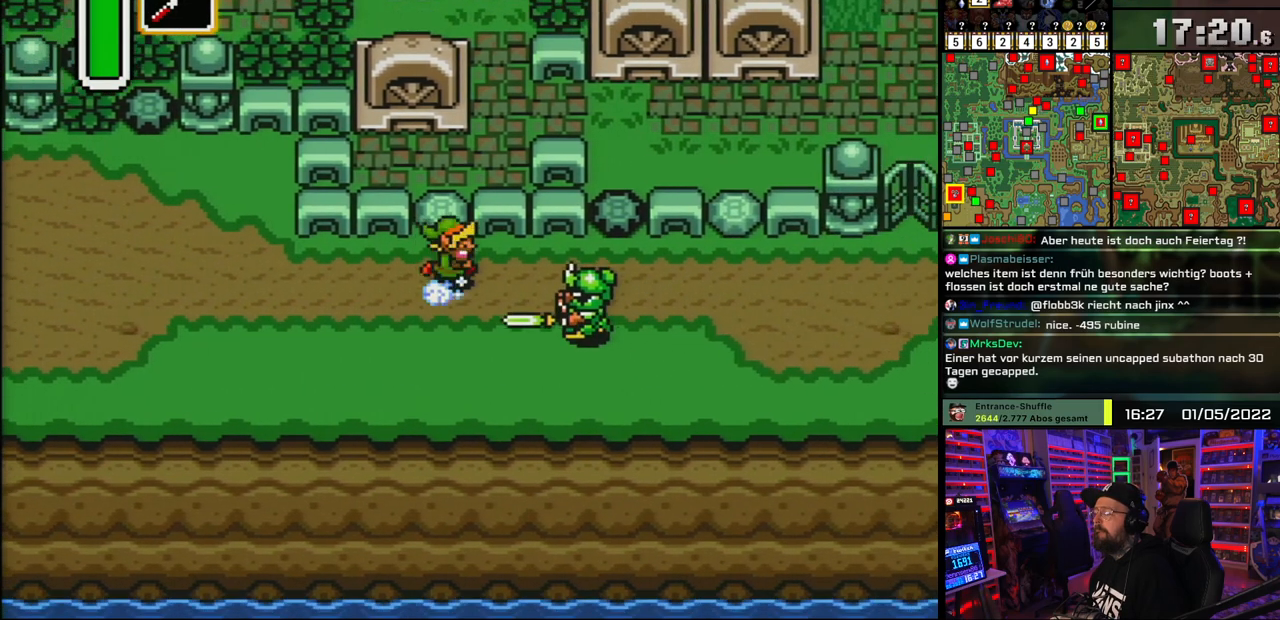
{"buttons": ["A"], "events": [[67, "DPAD_RIGHT", "up"]]}
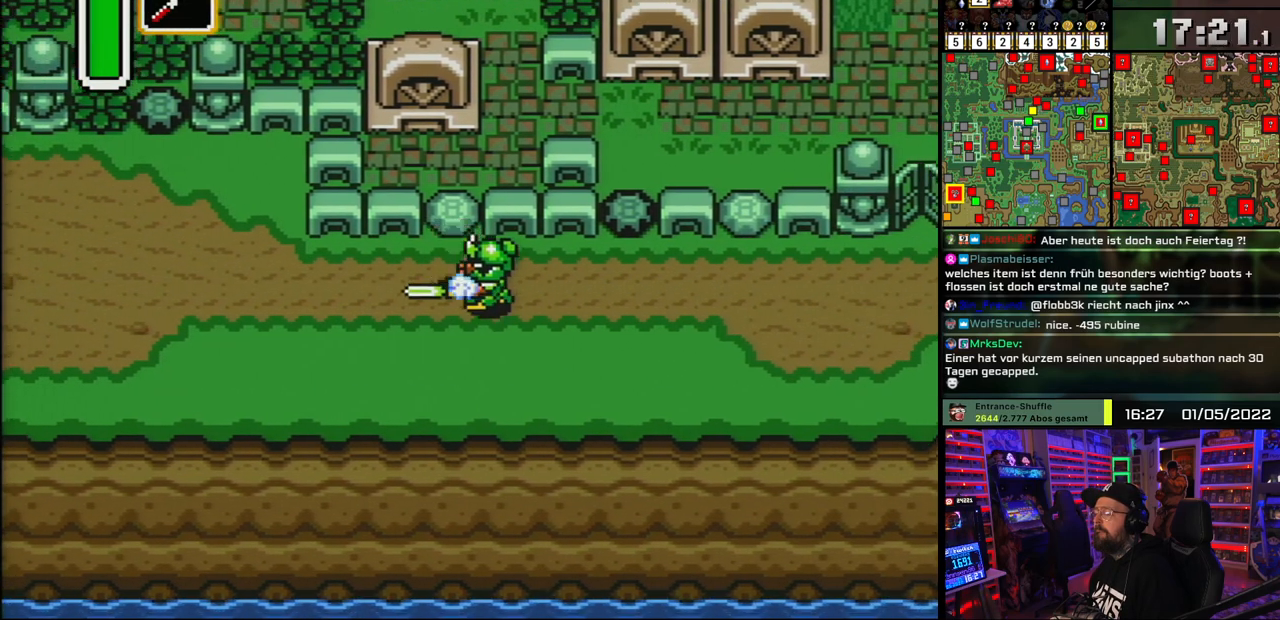
{"buttons": ["DPAD_RIGHT"], "events": [[283, "DPAD_RIGHT", "down"], [300, "A", "up"]]}
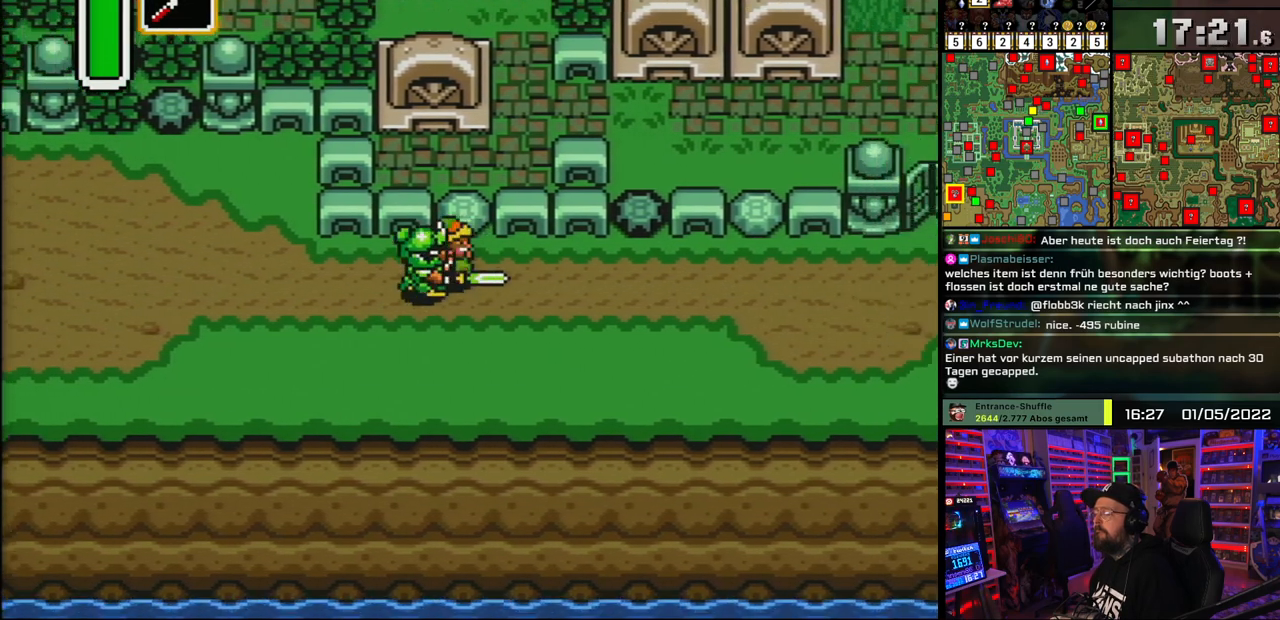
{"buttons": ["DPAD_RIGHT"], "events": []}